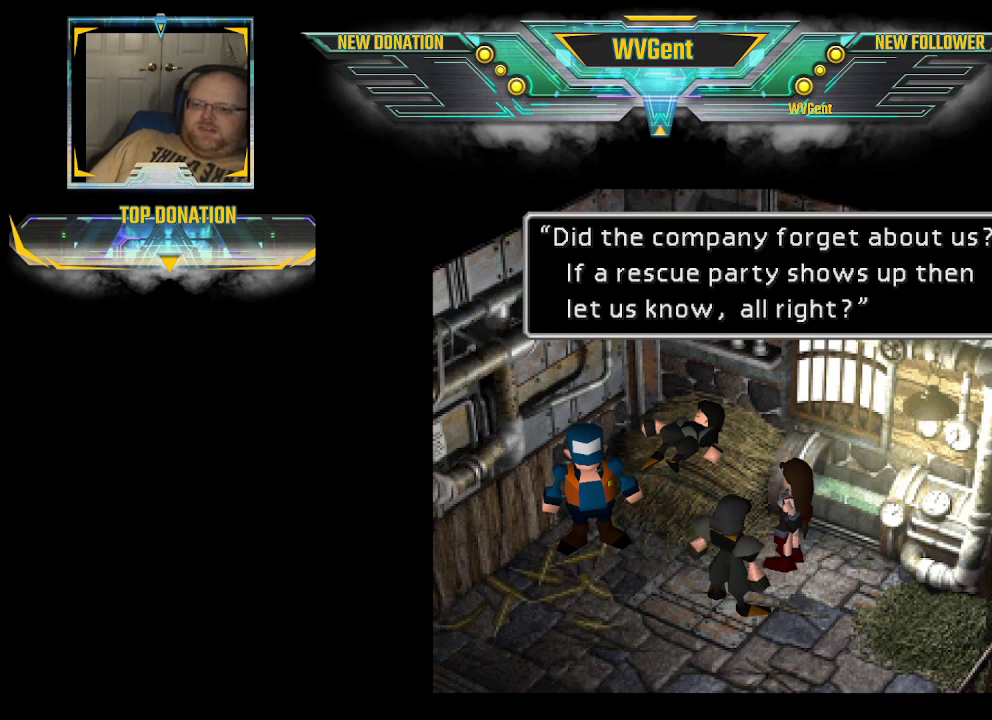
Gameplay with a controller (PlayStation layout); each line is a JSON object with the inputs held at the frame after it. "events" lists button and stick changes between this image and that frame as [ms after this image, input, new state], when the widget could be followed in between. Not read: L3 R3.
{"buttons": [], "left_stick": "center", "right_stick": "center", "events": []}
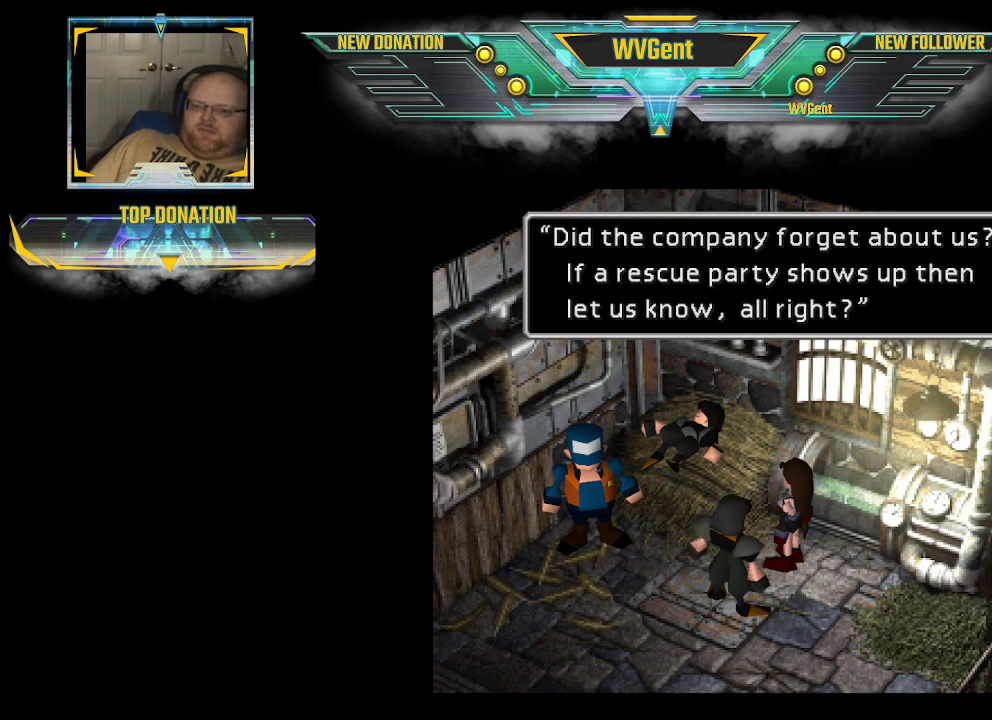
{"buttons": [], "left_stick": "center", "right_stick": "center", "events": []}
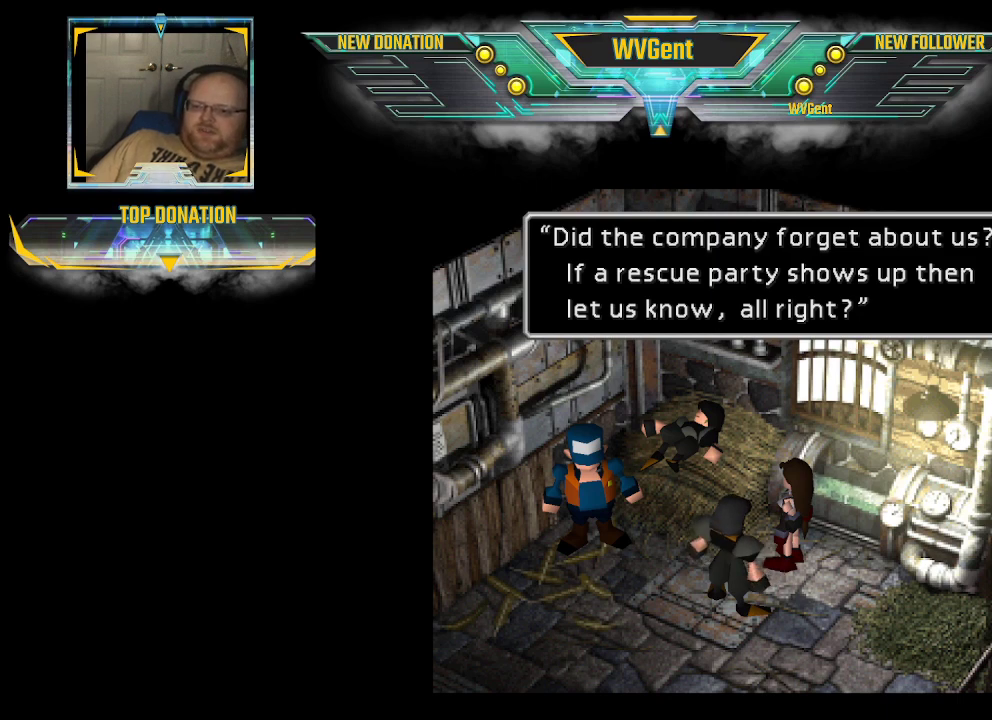
{"buttons": [], "left_stick": "center", "right_stick": "center", "events": [[33, "CROSS", "down"], [133, "CROSS", "up"]]}
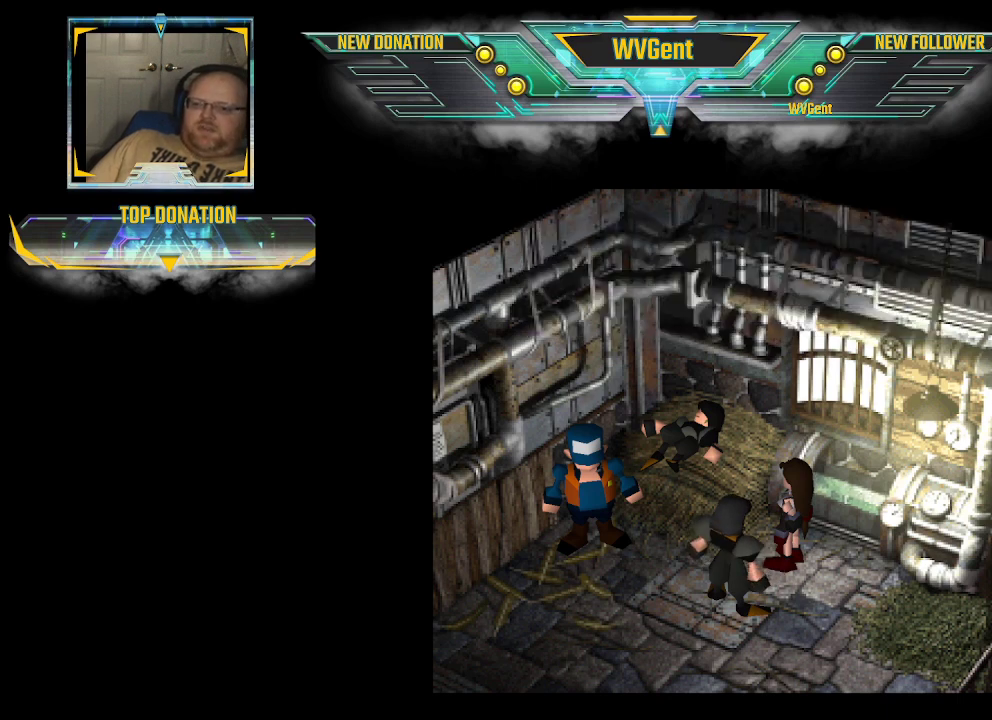
{"buttons": ["CIRCLE"], "left_stick": "down", "right_stick": "center", "events": [[133, "left_stick", "right"], [200, "CIRCLE", "down"], [200, "left_stick", "down-right"], [400, "left_stick", "down"]]}
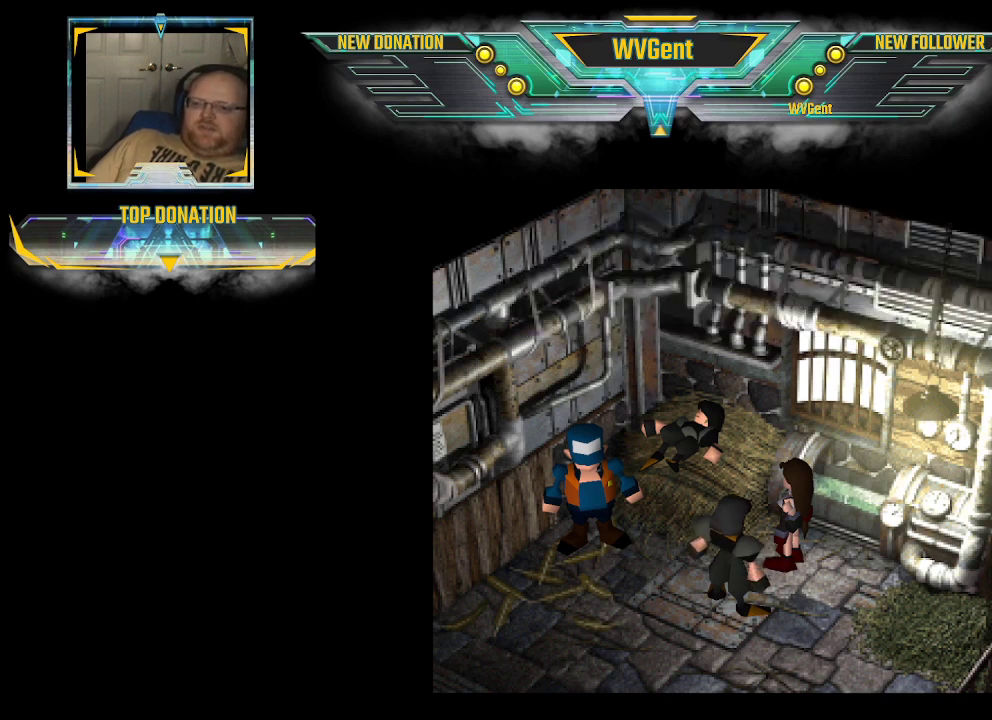
{"buttons": [], "left_stick": "center", "right_stick": "center", "events": [[133, "CIRCLE", "up"], [133, "left_stick", "right"], [200, "left_stick", "center"]]}
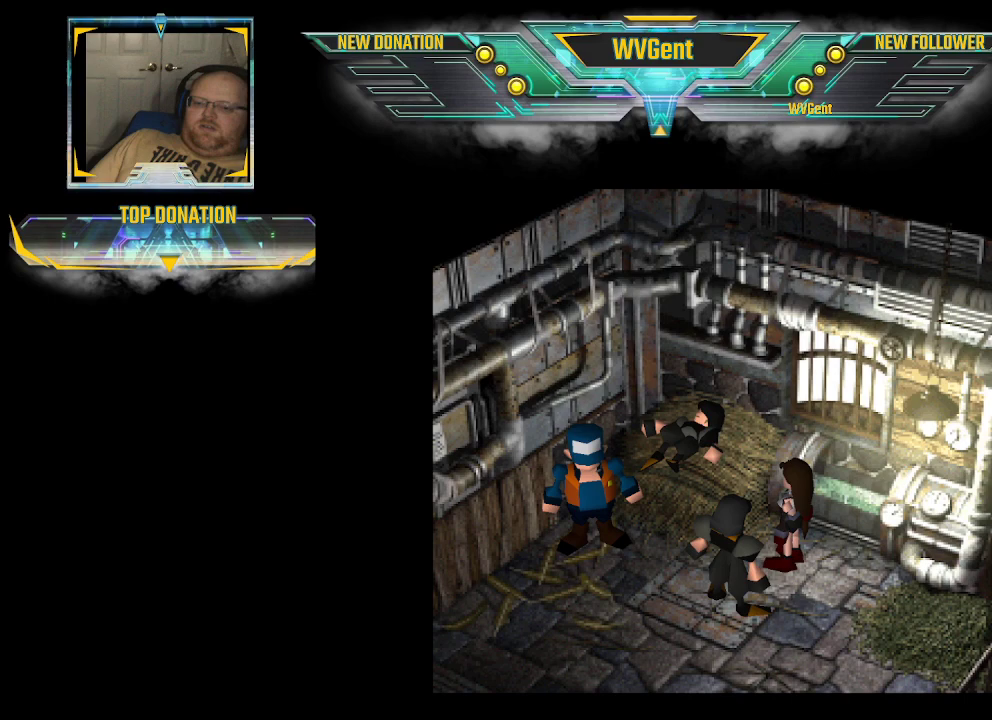
{"buttons": [], "left_stick": "center", "right_stick": "center", "events": []}
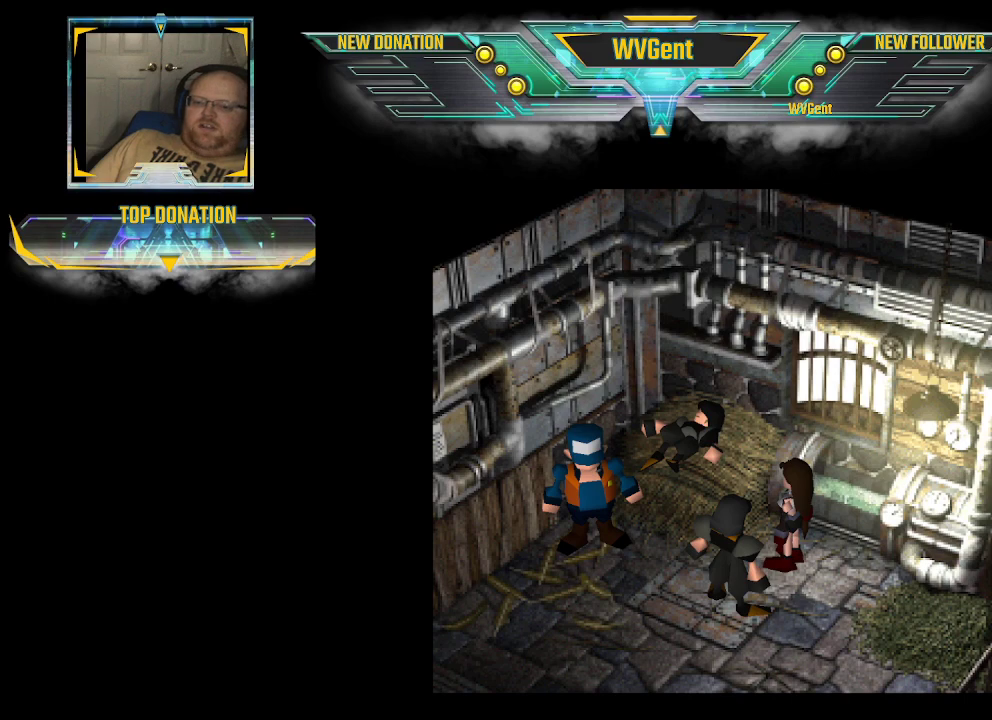
{"buttons": [], "left_stick": "center", "right_stick": "center", "events": []}
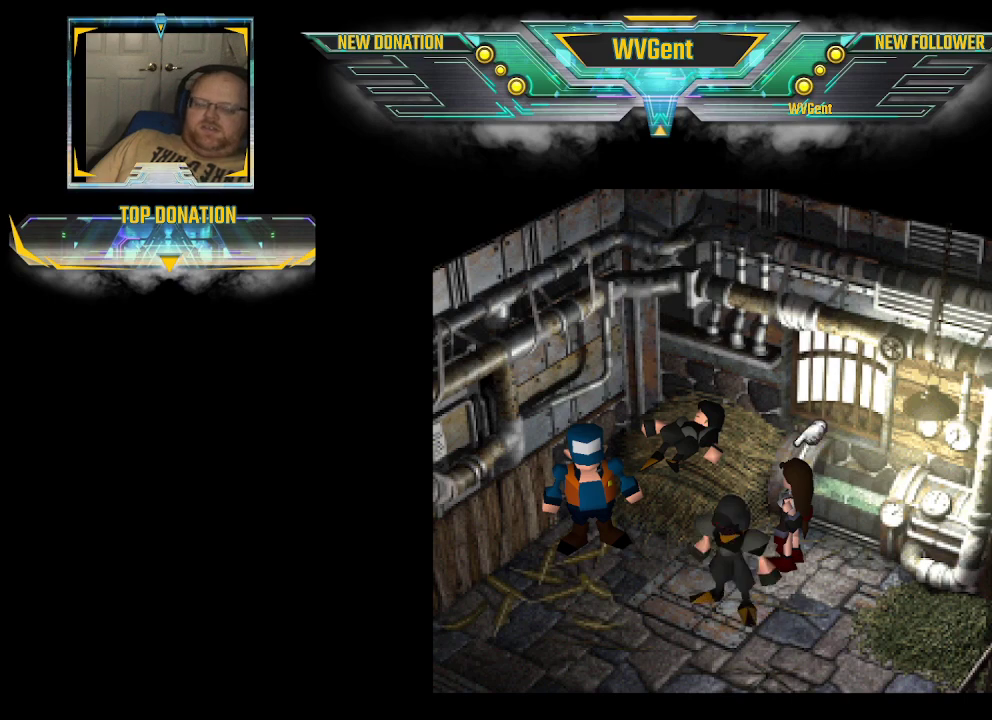
{"buttons": ["CIRCLE"], "left_stick": "right", "right_stick": "center", "events": [[433, "CIRCLE", "down"], [433, "left_stick", "right"]]}
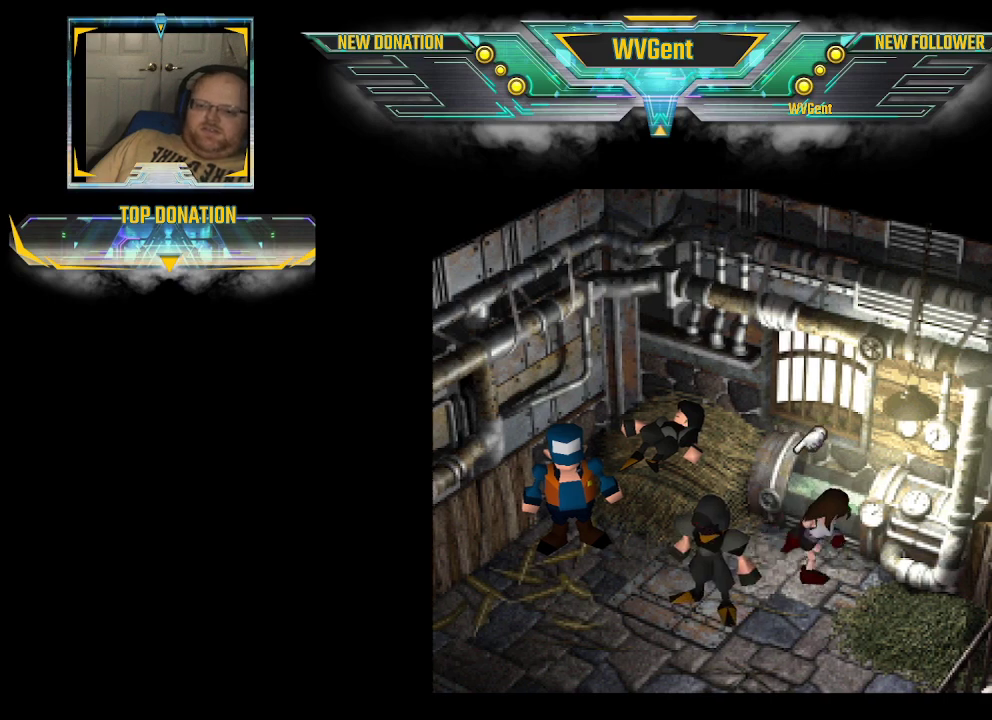
{"buttons": ["CIRCLE"], "left_stick": "down-left", "right_stick": "center", "events": [[33, "left_stick", "down-right"], [133, "left_stick", "down"], [233, "left_stick", "down-left"]]}
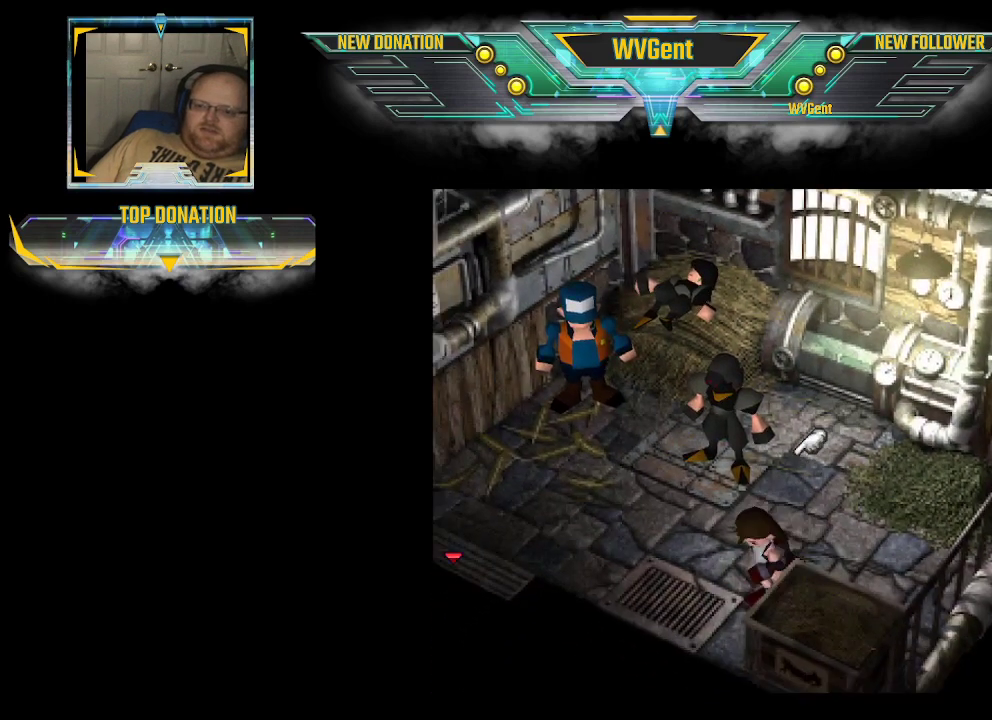
{"buttons": ["CIRCLE"], "left_stick": "center", "right_stick": "center", "events": [[33, "left_stick", "left"], [167, "left_stick", "center"]]}
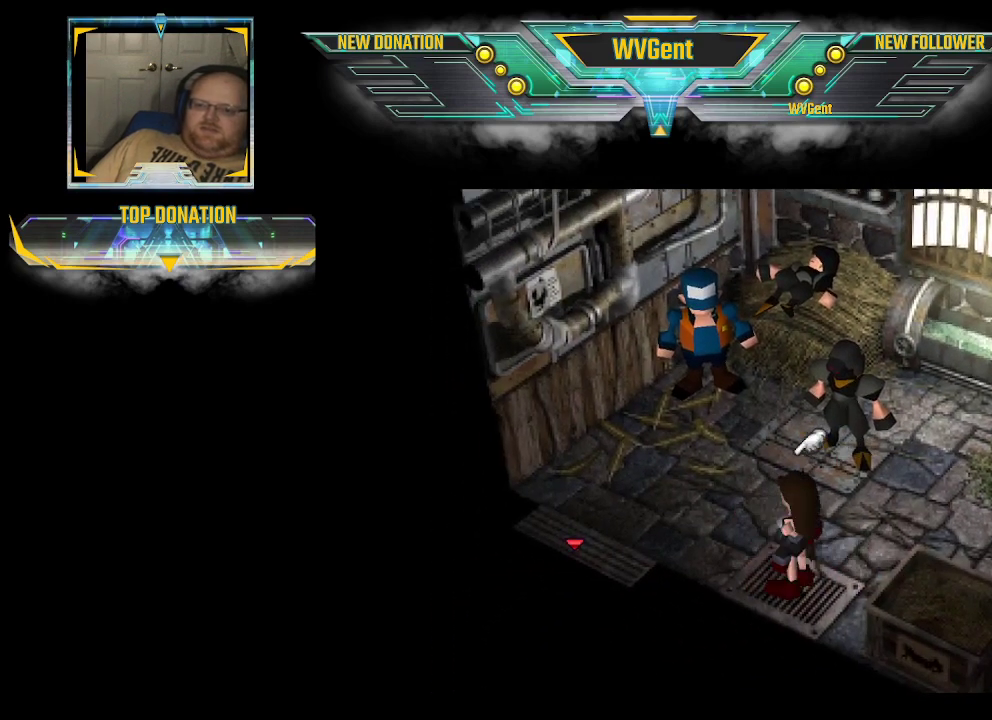
{"buttons": ["CIRCLE"], "left_stick": "center", "right_stick": "center", "events": []}
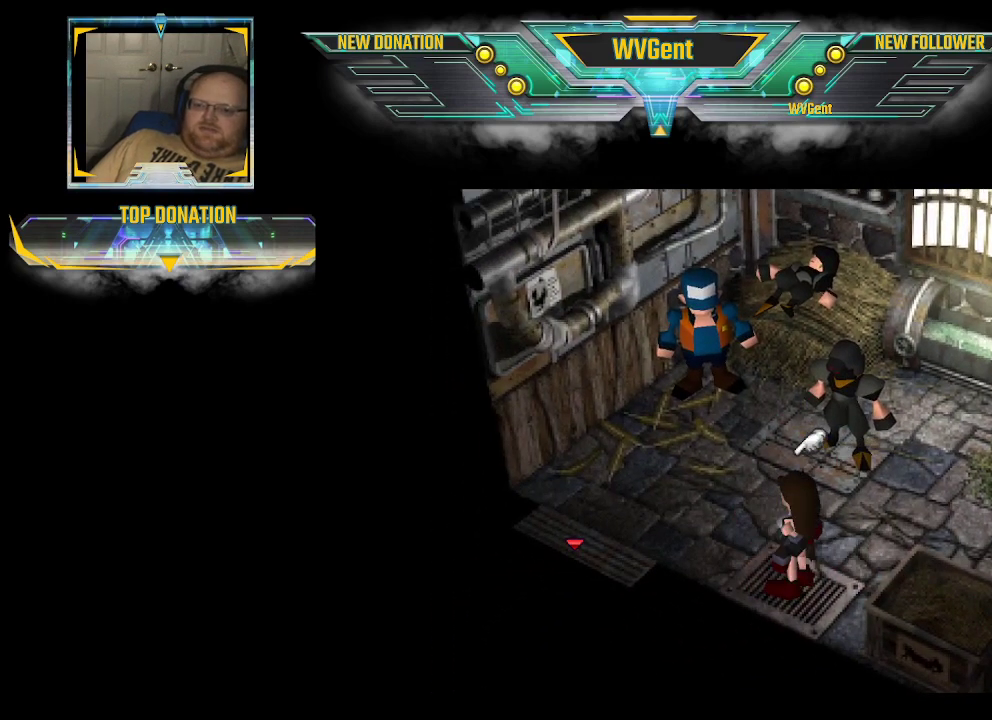
{"buttons": ["CIRCLE"], "left_stick": "center", "right_stick": "center", "events": []}
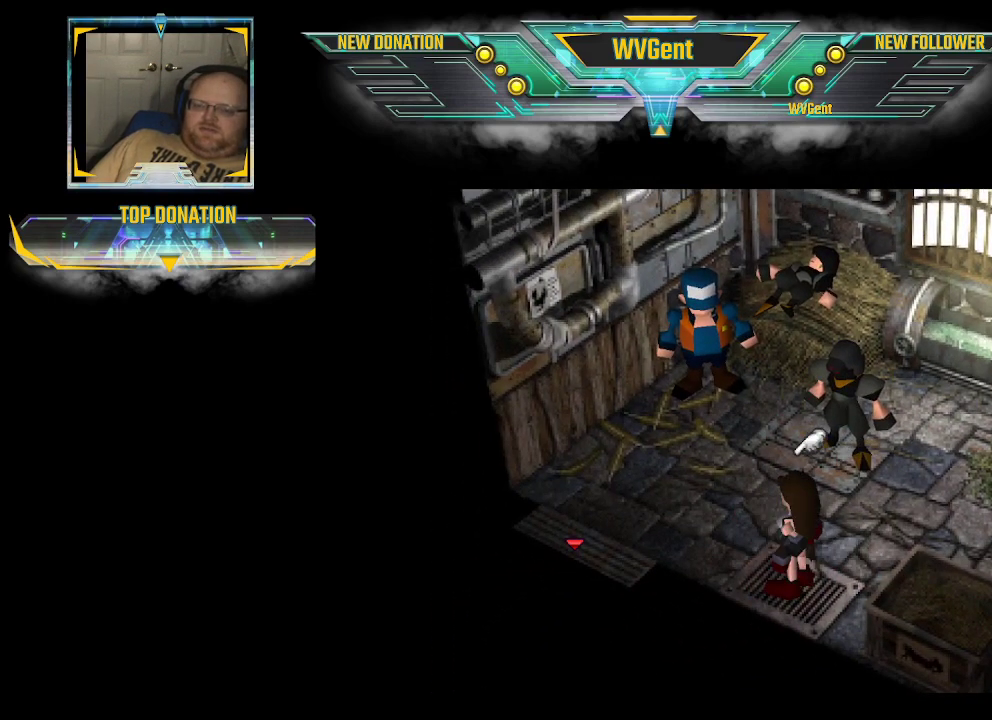
{"buttons": ["CIRCLE"], "left_stick": "down-left", "right_stick": "center", "events": [[133, "left_stick", "left"], [433, "left_stick", "down-left"]]}
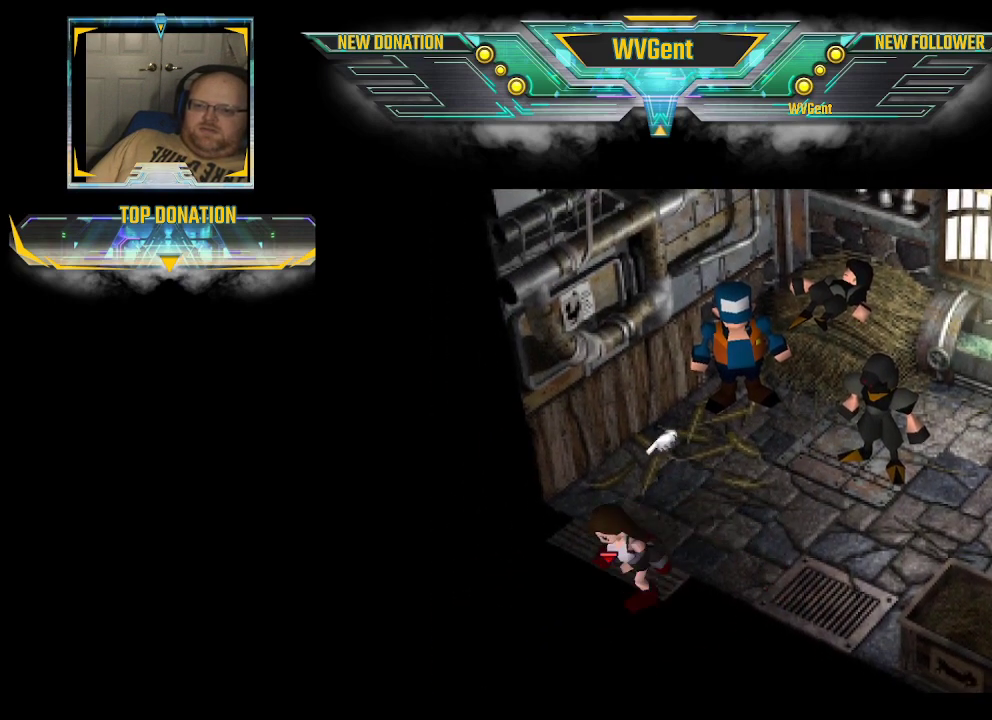
{"buttons": [], "left_stick": "center", "right_stick": "center", "events": [[33, "left_stick", "down"], [500, "CIRCLE", "up"], [500, "left_stick", "center"]]}
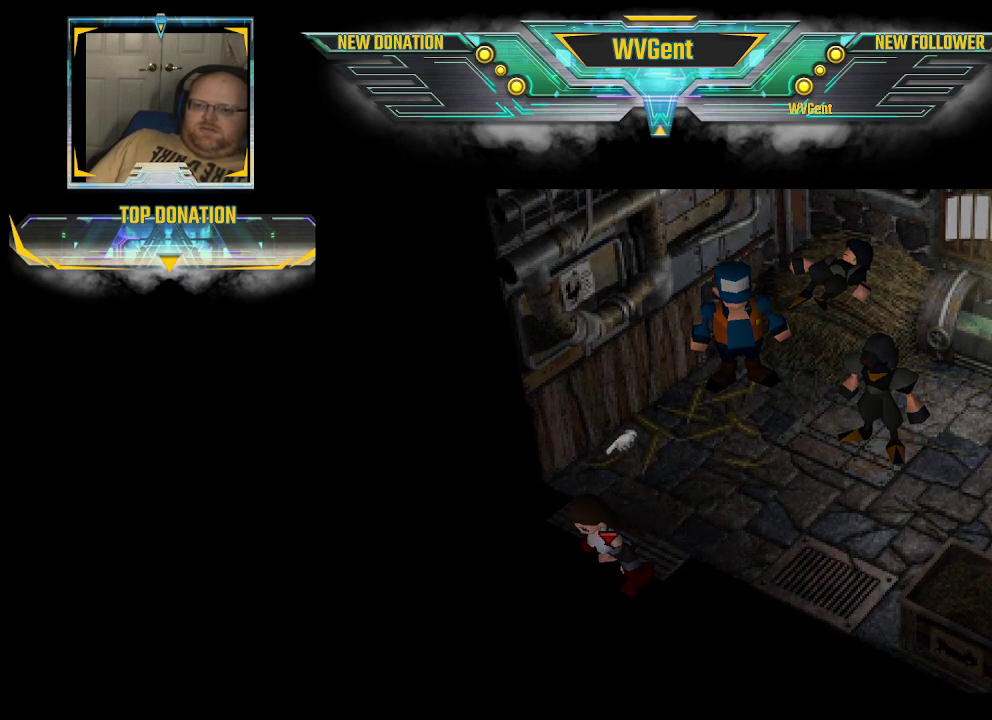
{"buttons": [], "left_stick": "center", "right_stick": "center", "events": []}
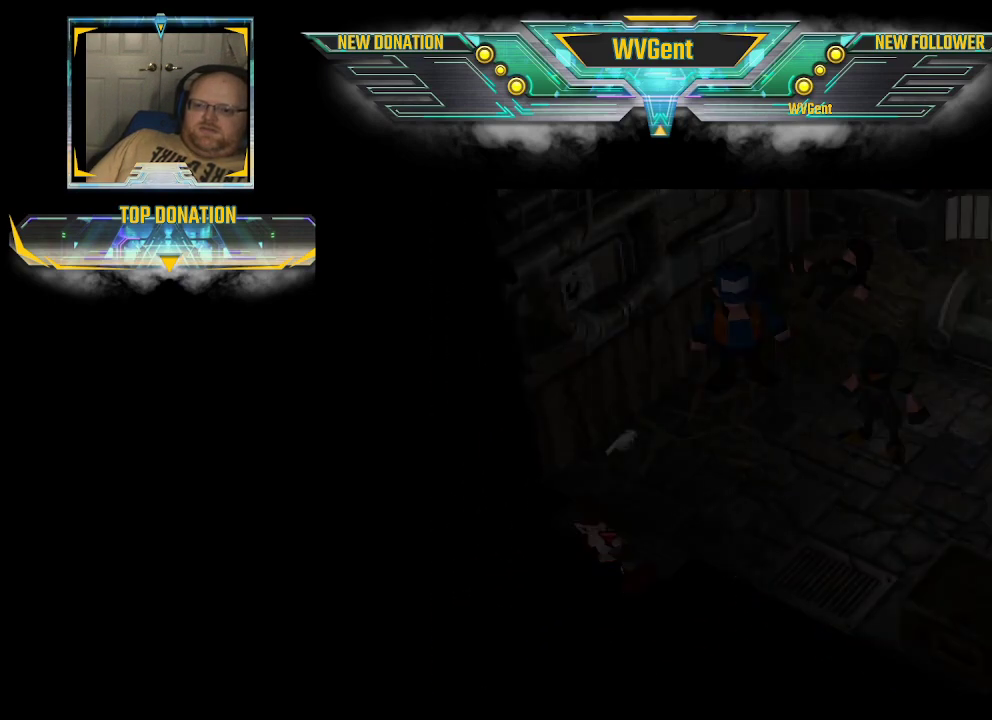
{"buttons": [], "left_stick": "center", "right_stick": "center", "events": []}
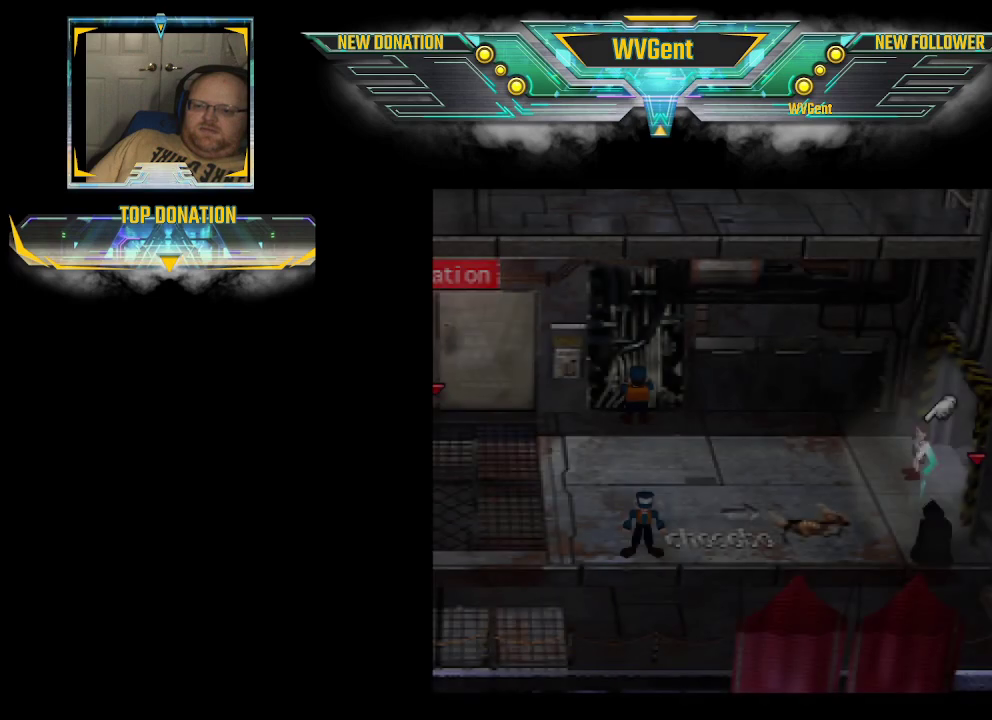
{"buttons": [], "left_stick": "left", "right_stick": "center", "events": [[467, "left_stick", "left"]]}
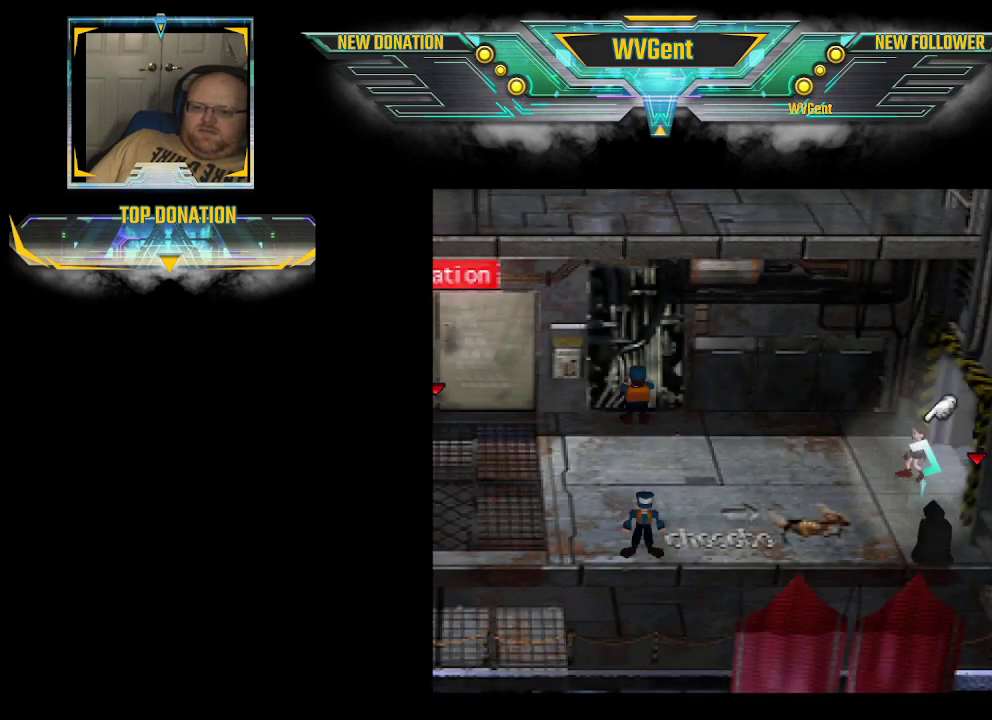
{"buttons": ["CIRCLE"], "left_stick": "left", "right_stick": "center", "events": [[33, "CIRCLE", "down"]]}
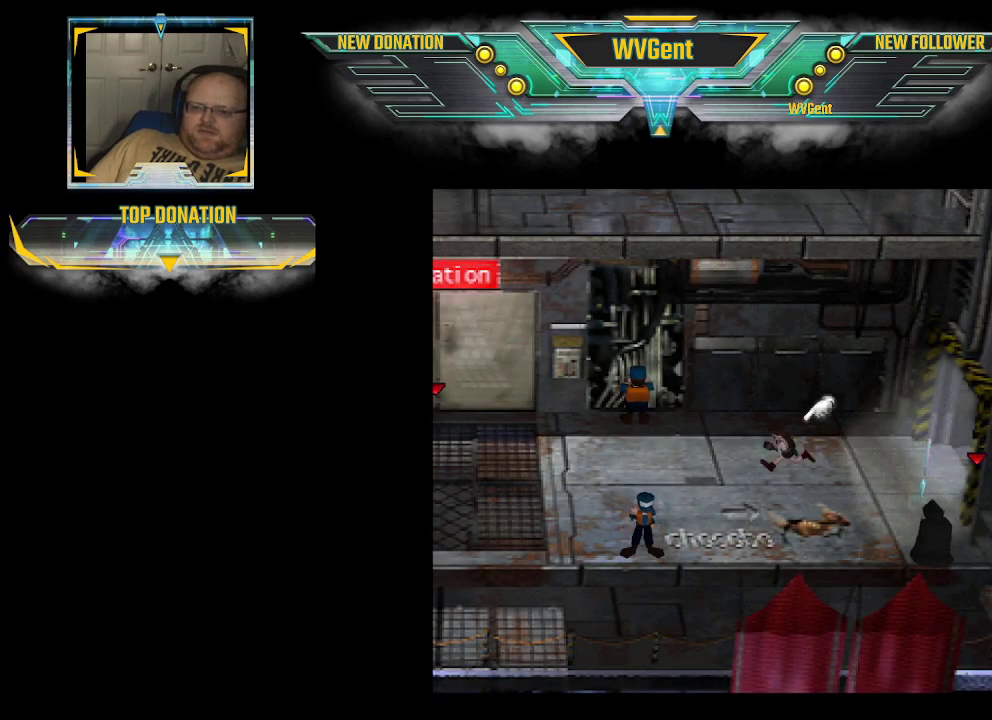
{"buttons": ["CIRCLE"], "left_stick": "left", "right_stick": "center", "events": []}
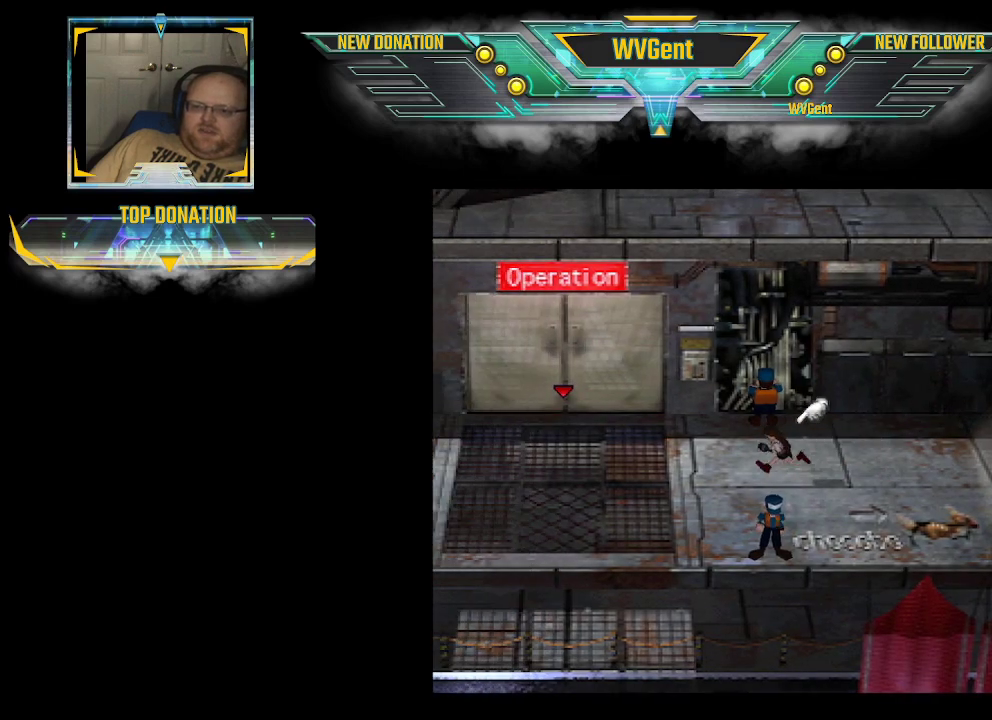
{"buttons": ["CIRCLE"], "left_stick": "up-left", "right_stick": "center", "events": [[367, "left_stick", "up-left"]]}
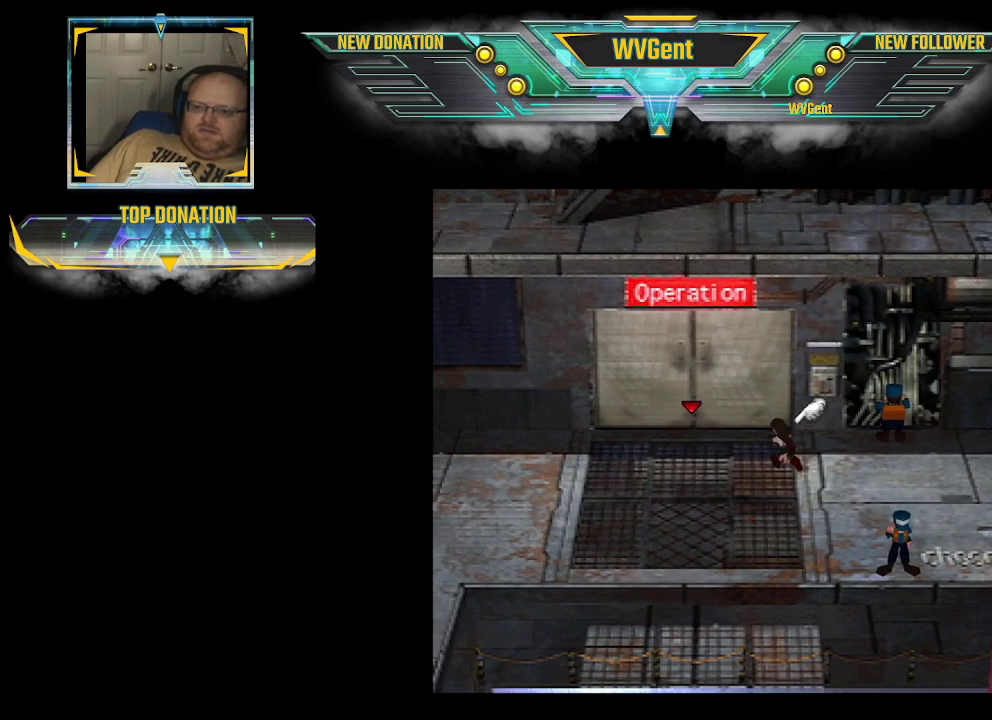
{"buttons": ["CIRCLE"], "left_stick": "up", "right_stick": "center", "events": [[467, "left_stick", "up"]]}
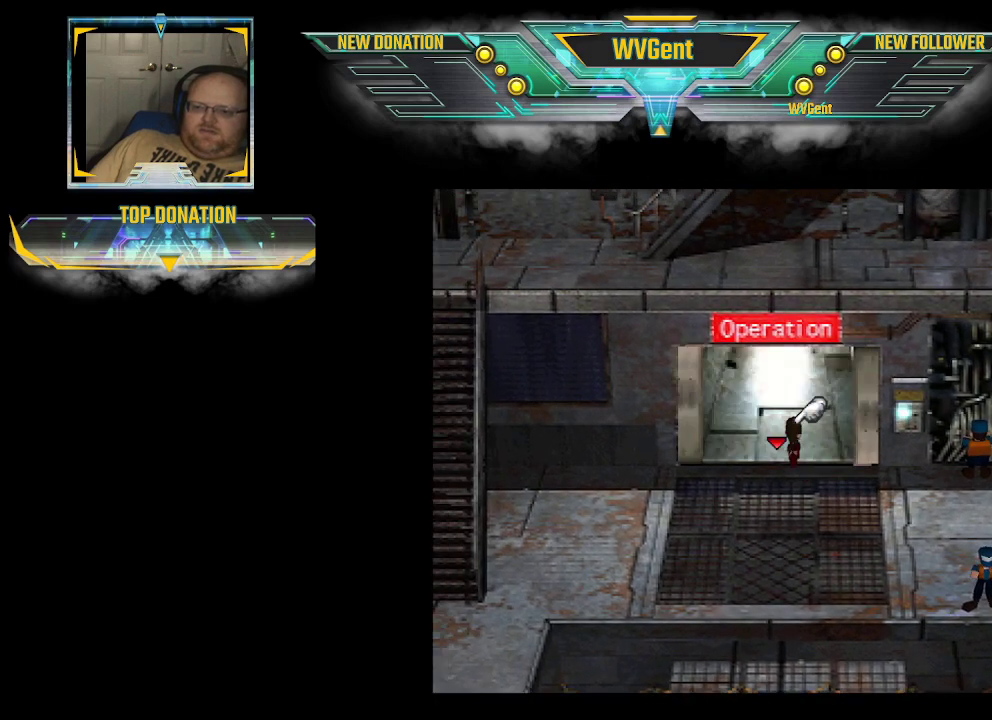
{"buttons": ["CIRCLE"], "left_stick": "up", "right_stick": "center", "events": []}
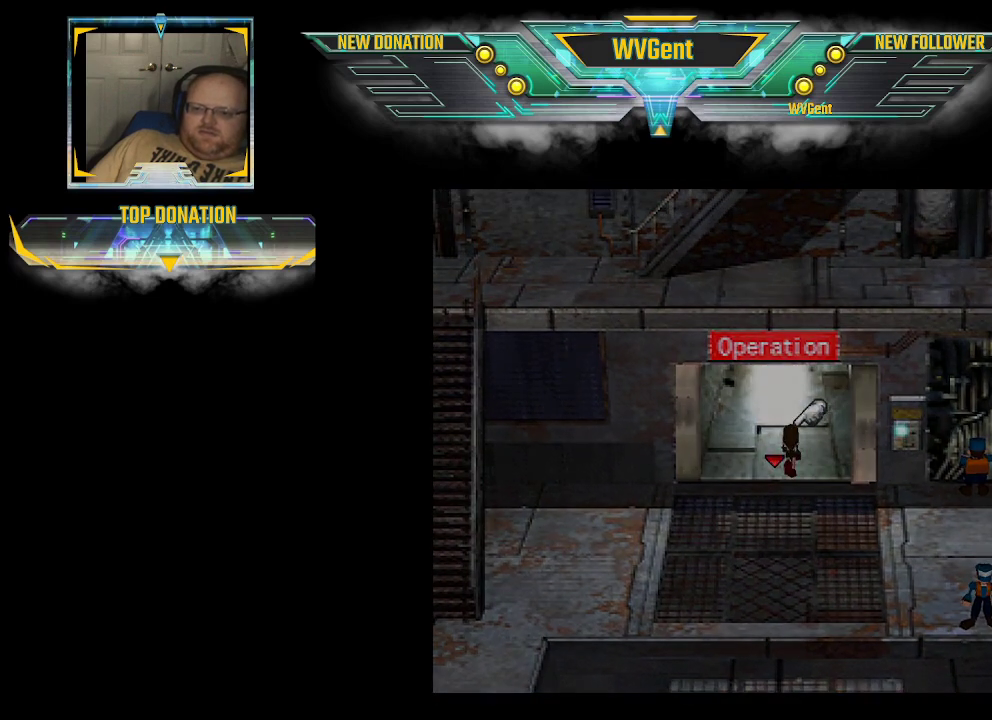
{"buttons": [], "left_stick": "center", "right_stick": "center", "events": [[133, "CIRCLE", "up"], [200, "left_stick", "center"]]}
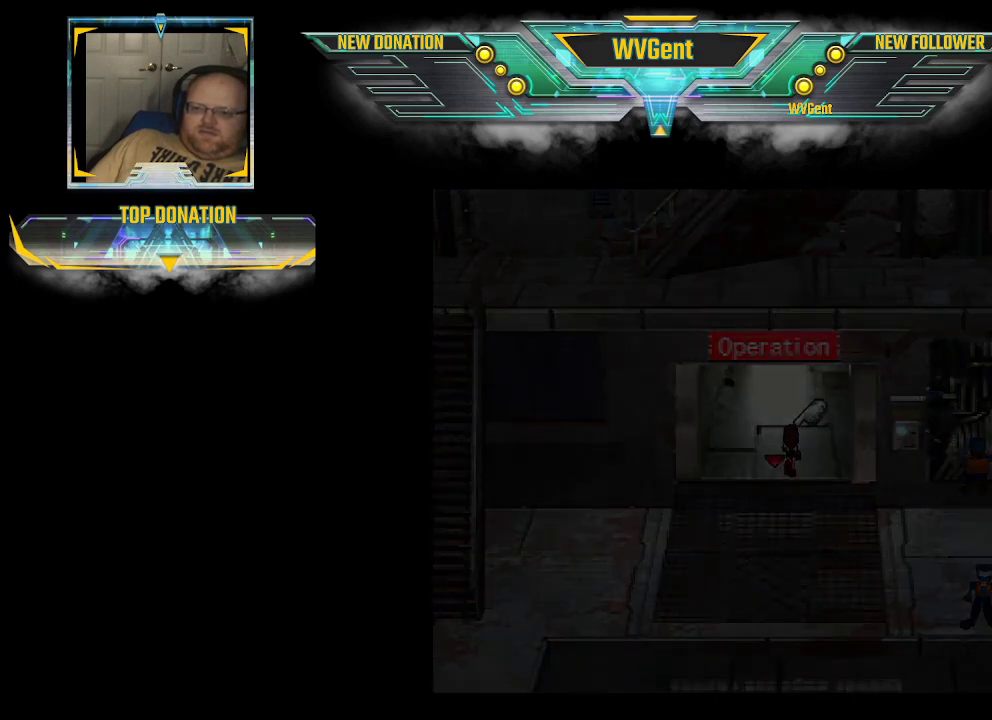
{"buttons": [], "left_stick": "center", "right_stick": "center", "events": []}
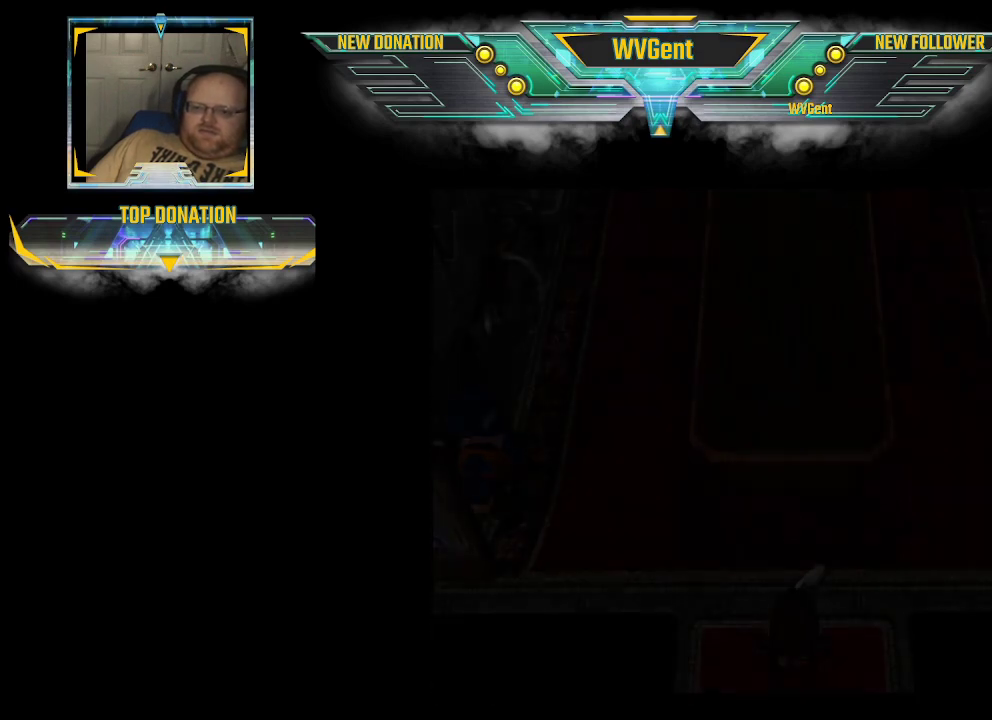
{"buttons": [], "left_stick": "center", "right_stick": "center", "events": []}